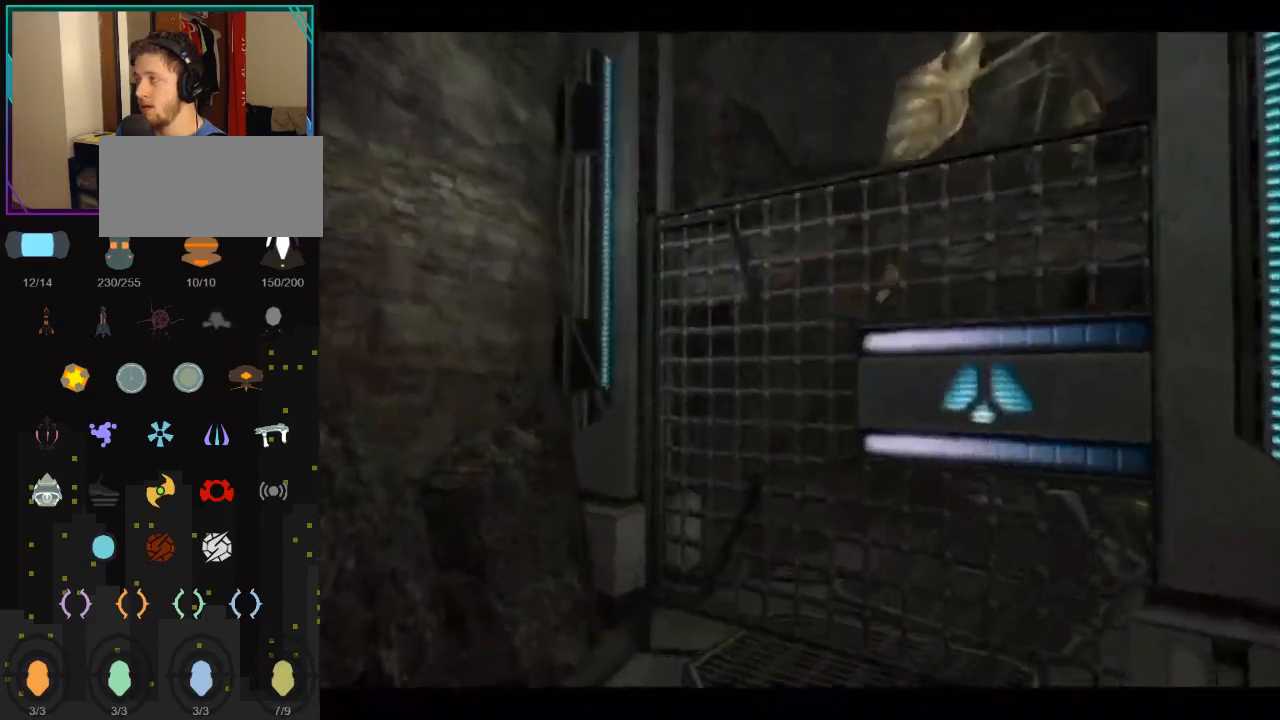
Gameplay with a controller (Nintendo layout); each line is a JSON object with the inputs held at the frame after it. "events" lists button and stick changes between this image and that frame as [ms after this image, input, new state], when the widget could be followed in between. Not read: L3 R3.
{"buttons": [], "left_stick": "up-right", "right_stick": "center", "events": [[150, "L1", "up"], [400, "left_stick", "up-right"]]}
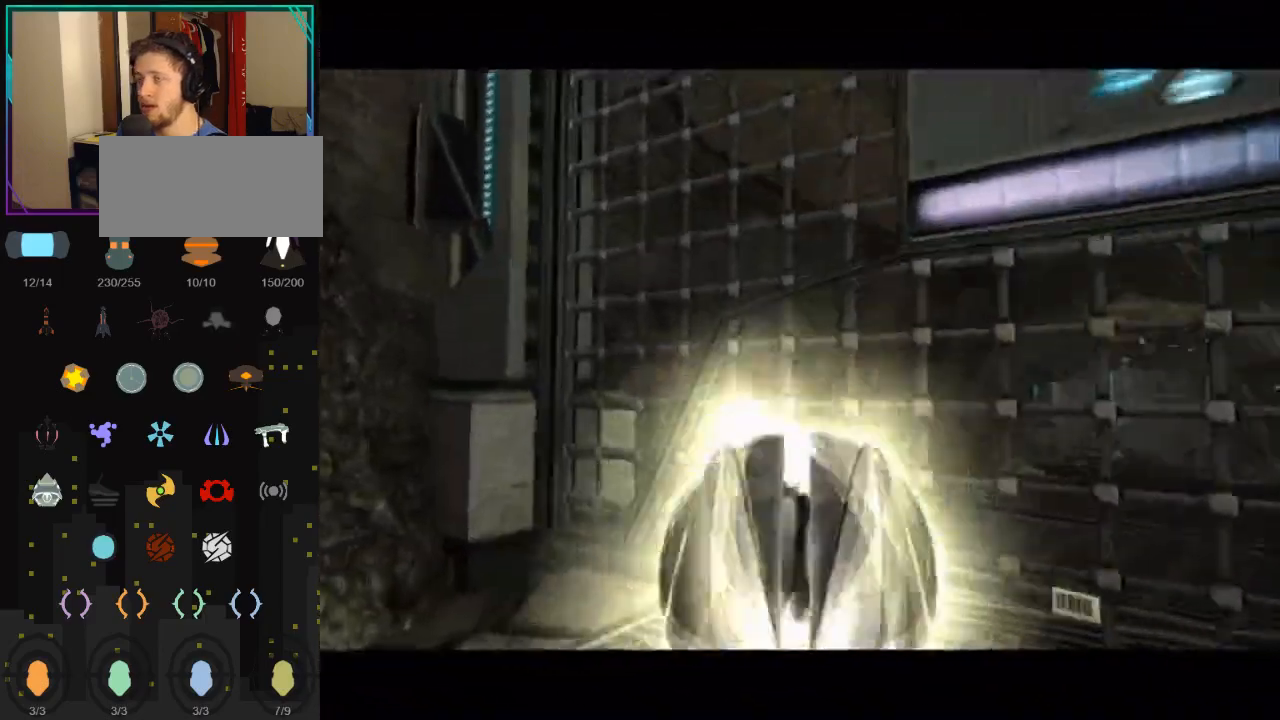
{"buttons": [], "left_stick": "up-left", "right_stick": "center", "events": [[33, "A", "down"], [50, "left_stick", "down-right"], [150, "left_stick", "center"], [183, "A", "up"], [400, "left_stick", "up-left"]]}
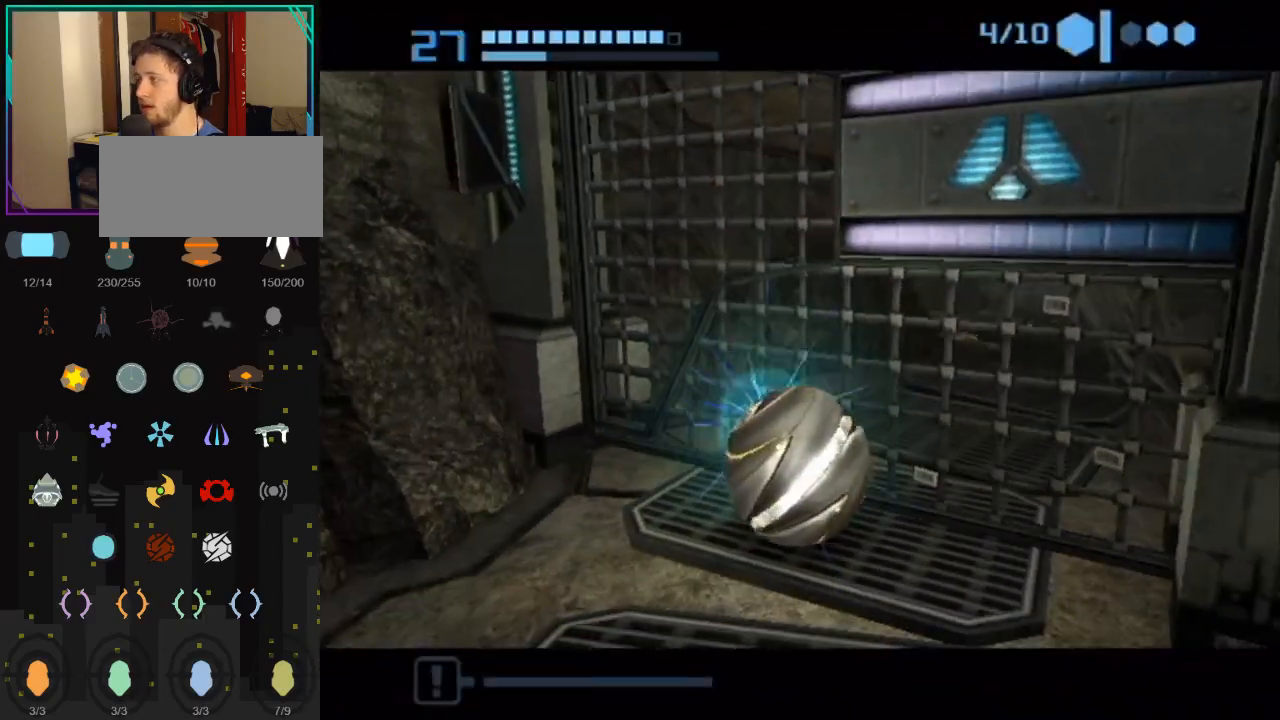
{"buttons": ["A"], "left_stick": "center", "right_stick": "center", "events": [[50, "left_stick", "center"], [433, "A", "down"]]}
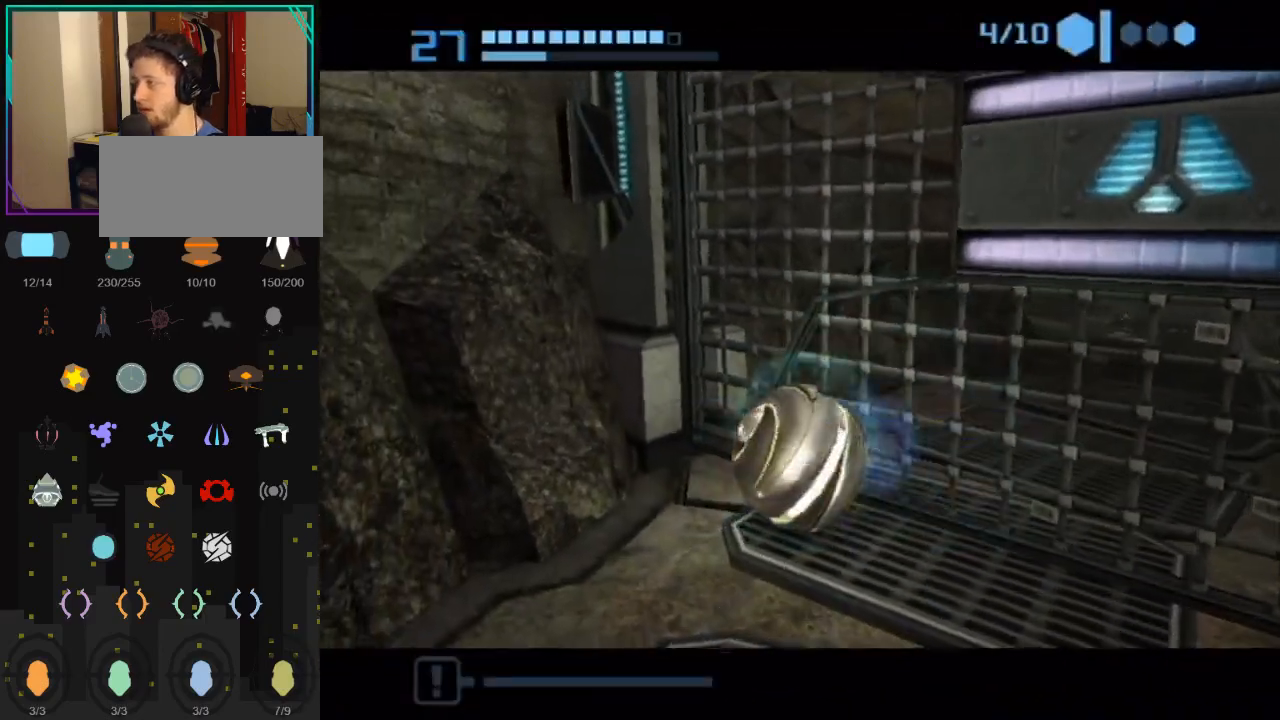
{"buttons": [], "left_stick": "center", "right_stick": "center", "events": [[33, "A", "up"], [183, "A", "down"], [283, "A", "up"]]}
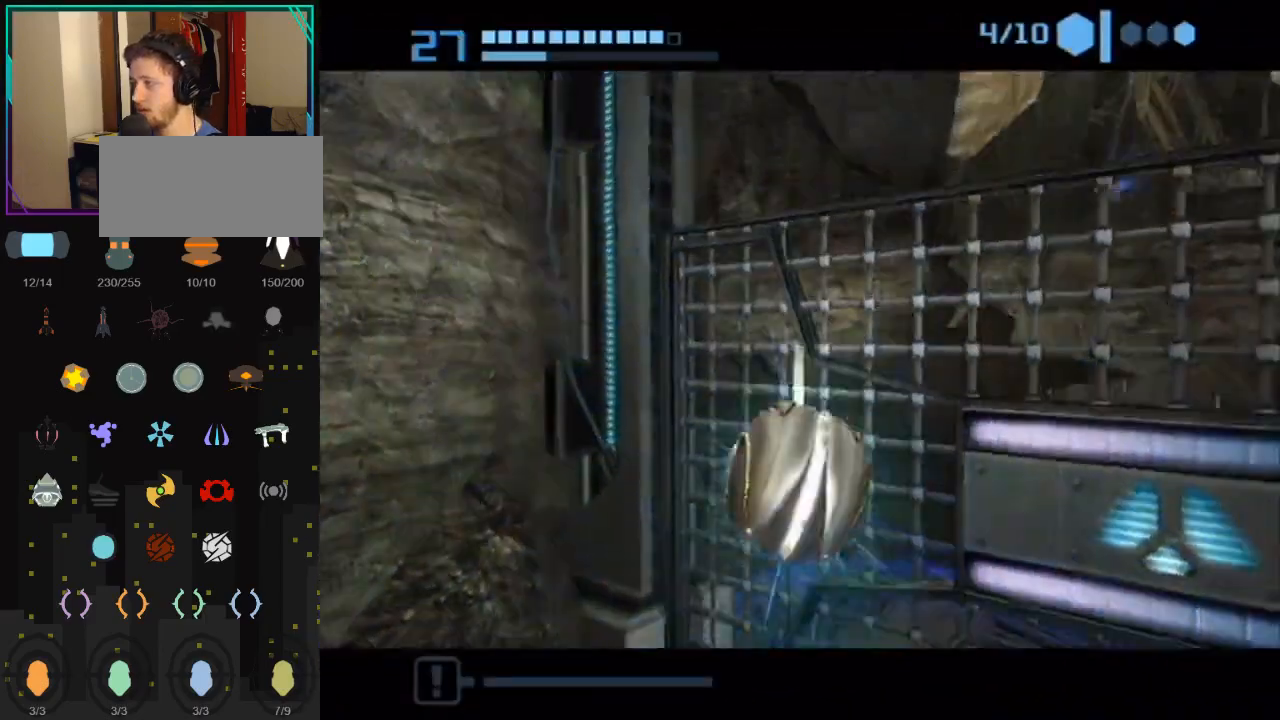
{"buttons": [], "left_stick": "center", "right_stick": "center", "events": []}
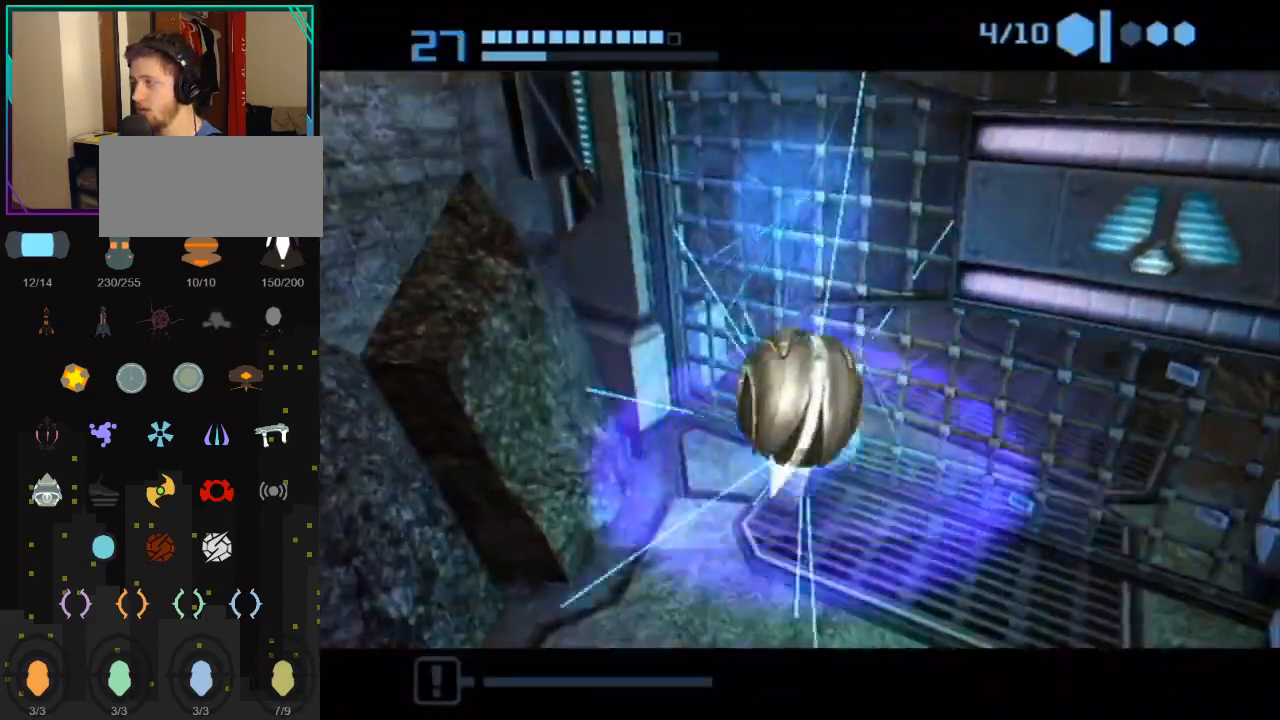
{"buttons": ["B"], "left_stick": "up-right", "right_stick": "center", "events": [[150, "left_stick", "up-right"], [500, "B", "down"]]}
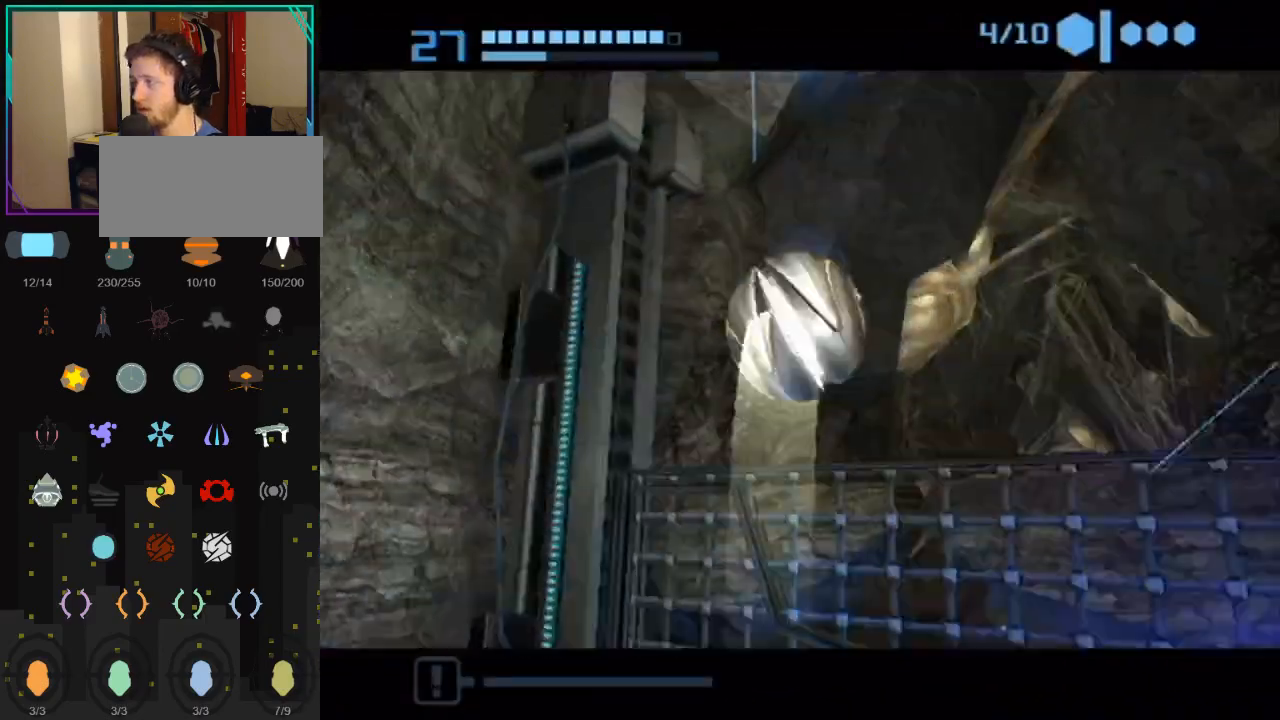
{"buttons": [], "left_stick": "up", "right_stick": "center", "events": [[433, "B", "up"], [433, "left_stick", "up"]]}
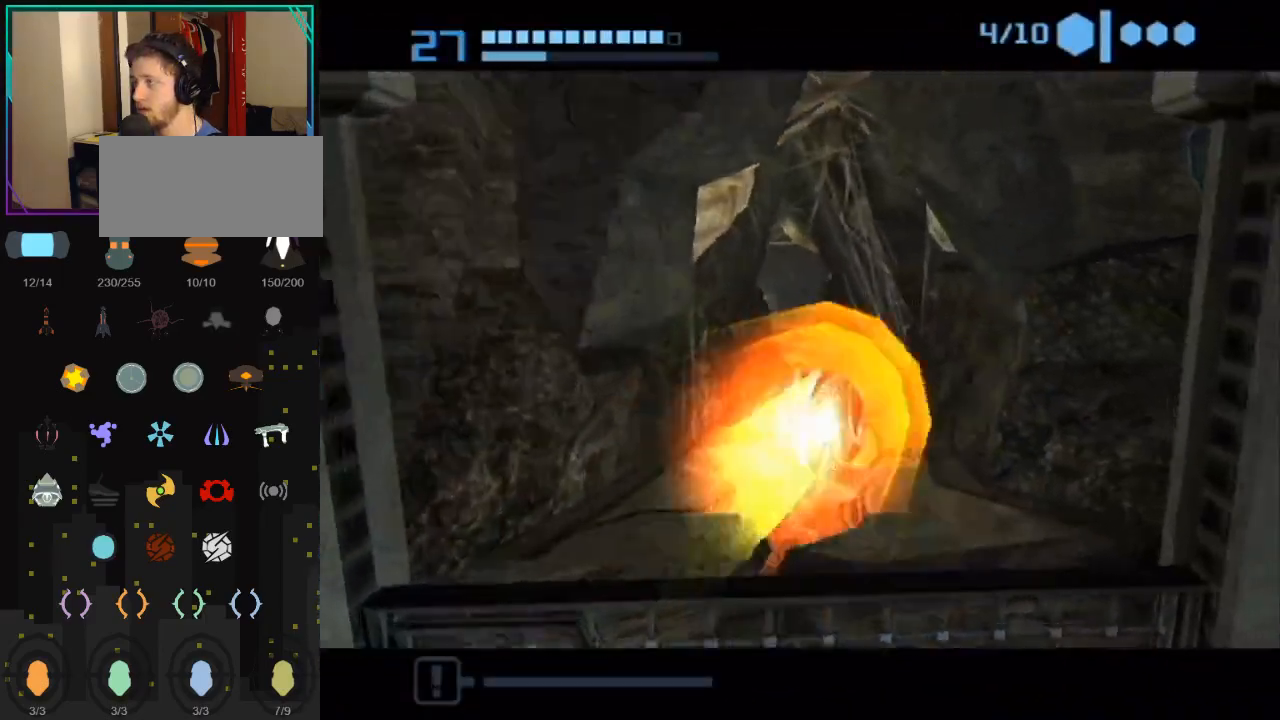
{"buttons": ["B"], "left_stick": "up", "right_stick": "center", "events": [[33, "B", "down"], [50, "left_stick", "up-left"], [467, "left_stick", "up"]]}
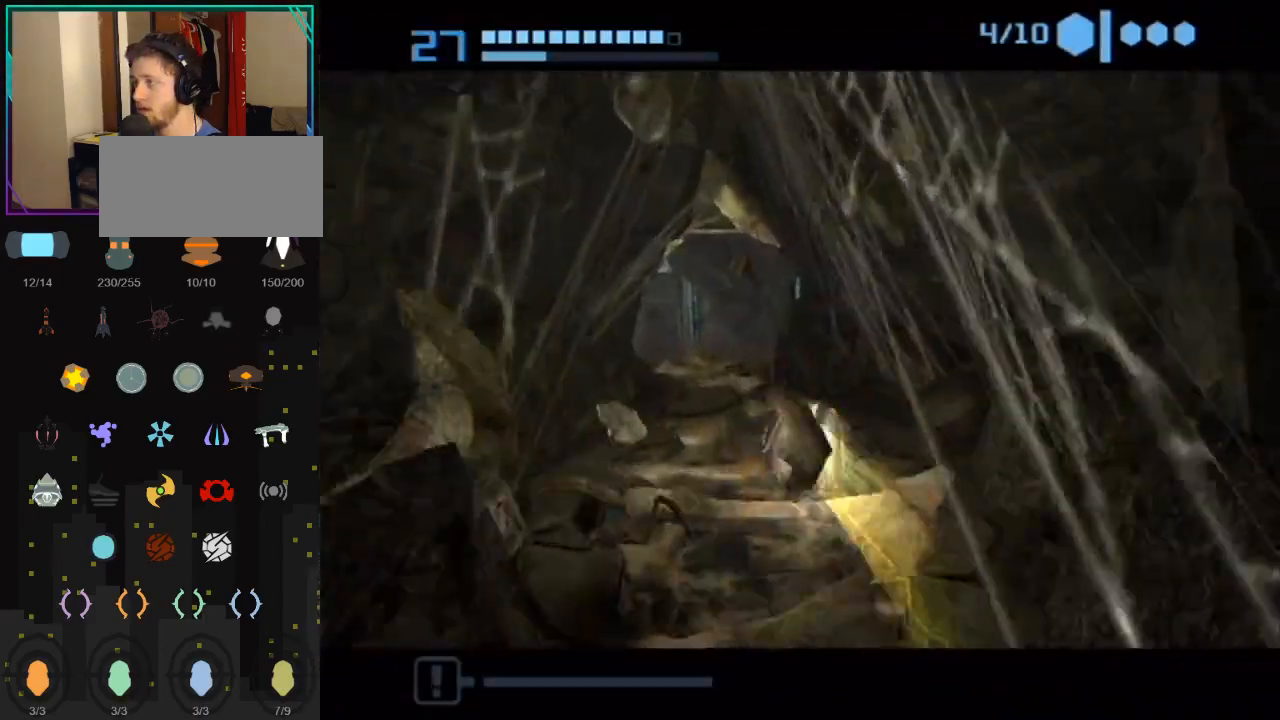
{"buttons": ["B"], "left_stick": "up", "right_stick": "center", "events": []}
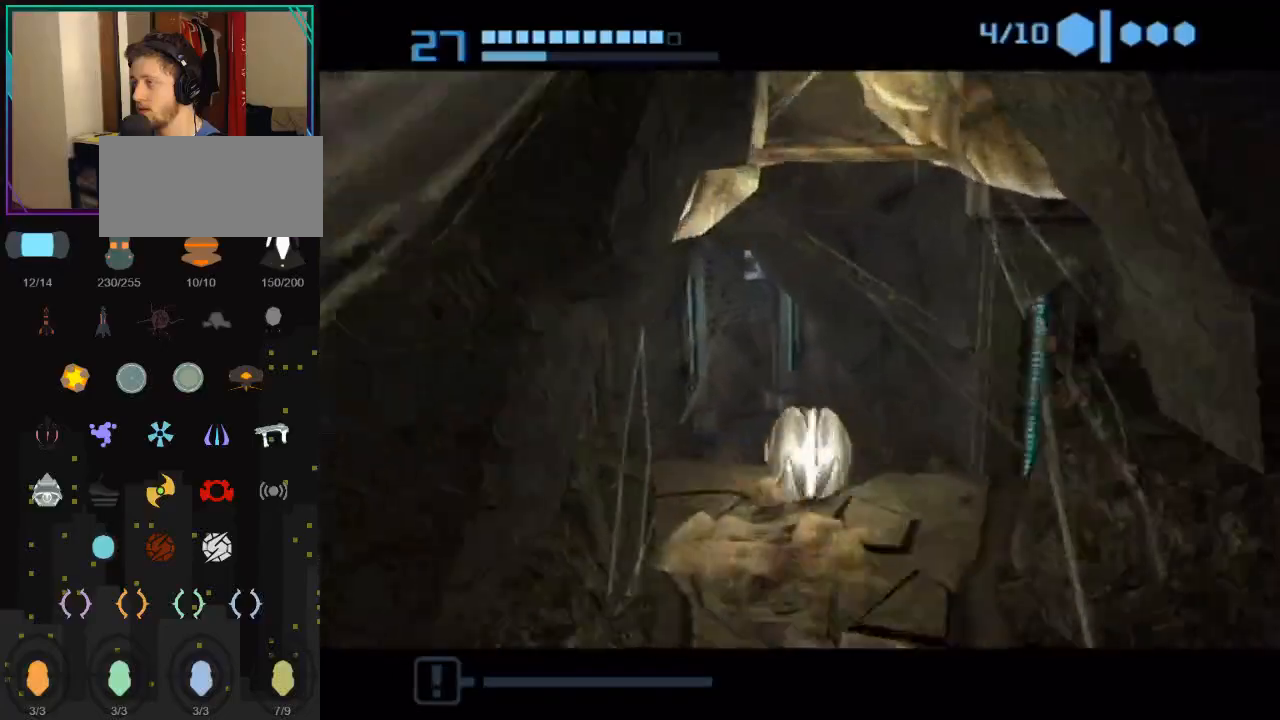
{"buttons": [], "left_stick": "up", "right_stick": "center", "events": [[433, "B", "up"]]}
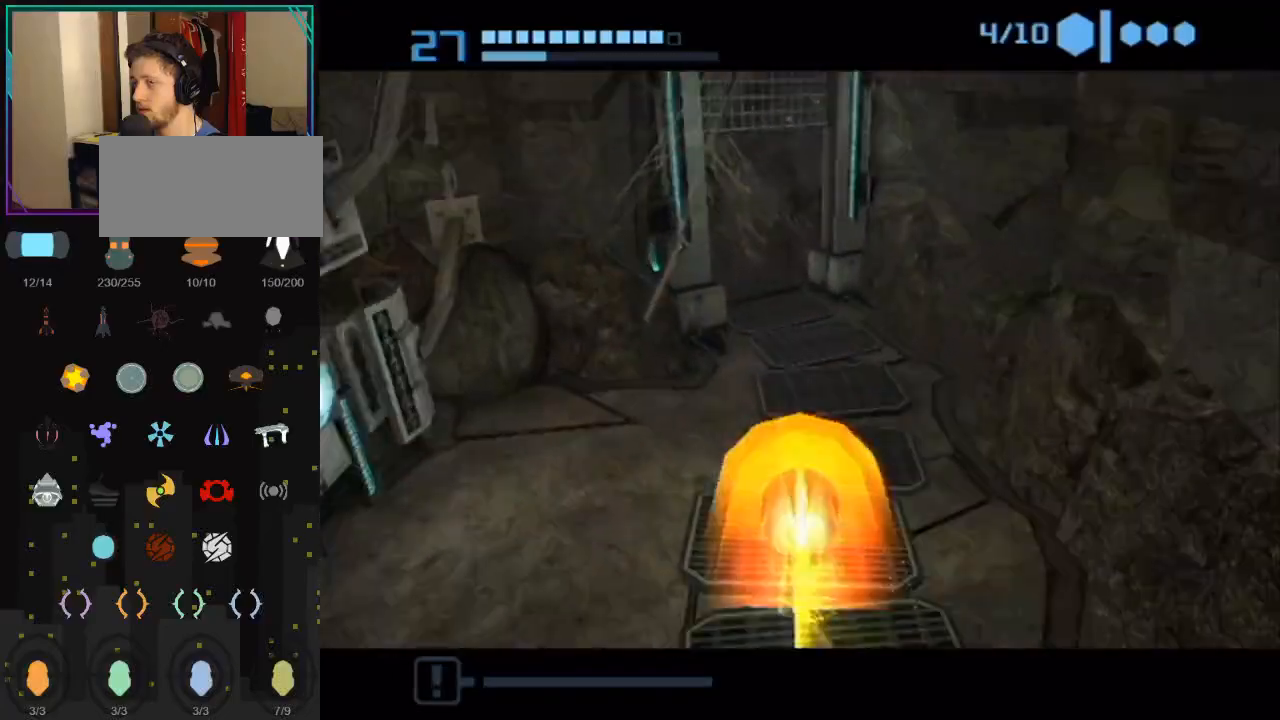
{"buttons": [], "left_stick": "up-left", "right_stick": "center", "events": [[33, "B", "down"], [117, "left_stick", "up-left"], [217, "B", "up"]]}
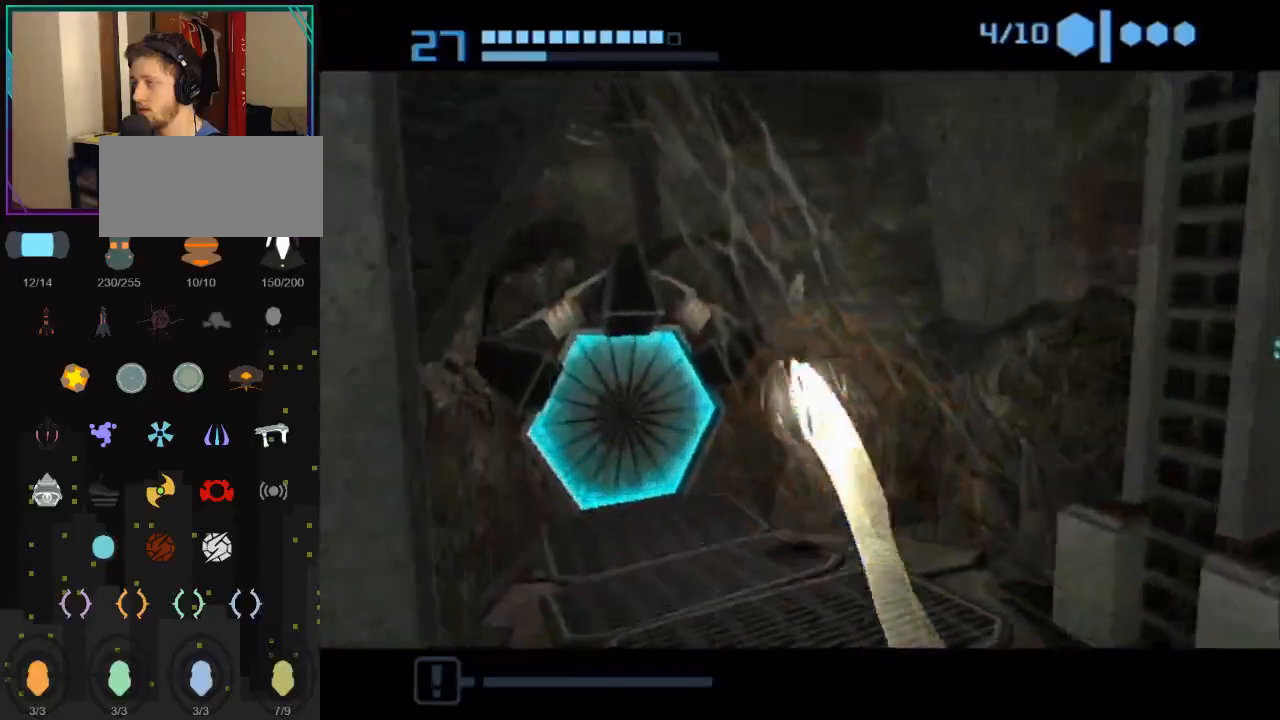
{"buttons": [], "left_stick": "down", "right_stick": "center", "events": [[33, "A", "down"], [117, "A", "up"], [150, "left_stick", "down-left"], [183, "A", "down"], [217, "A", "up"], [217, "left_stick", "down"], [250, "A", "down"], [367, "A", "up"]]}
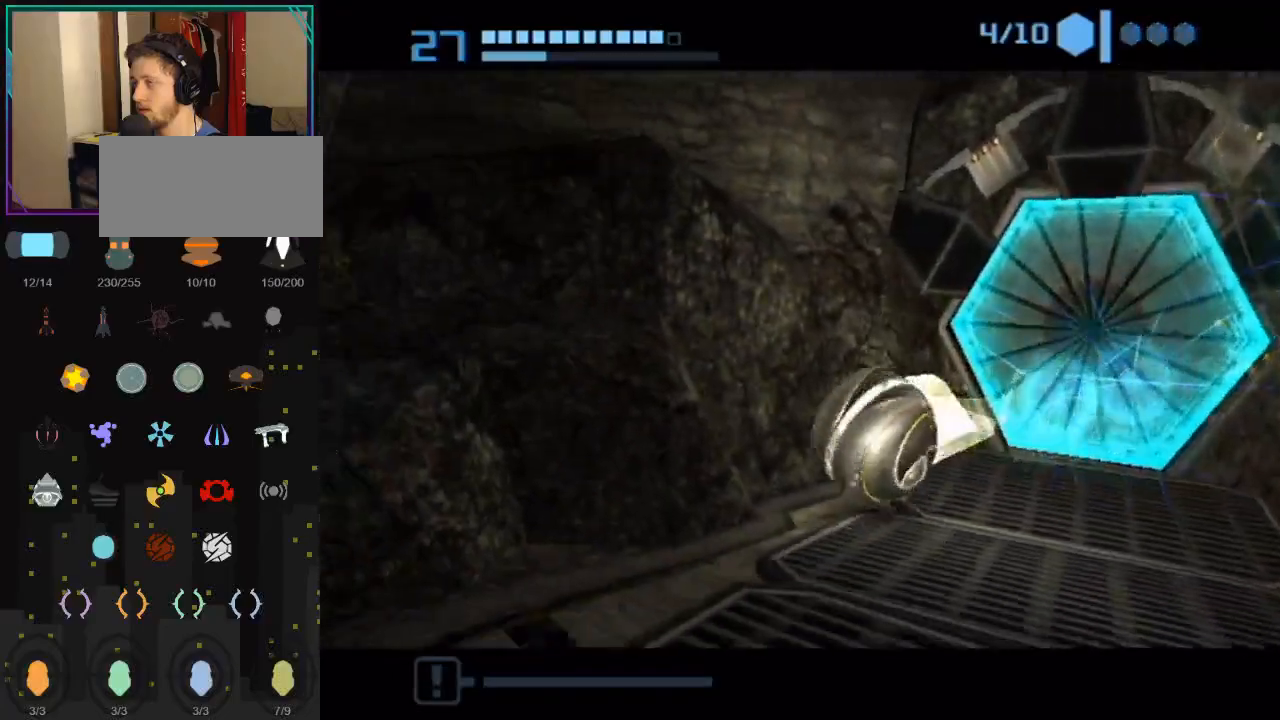
{"buttons": [], "left_stick": "up-right", "right_stick": "center", "events": [[333, "left_stick", "down-right"], [500, "left_stick", "up-right"]]}
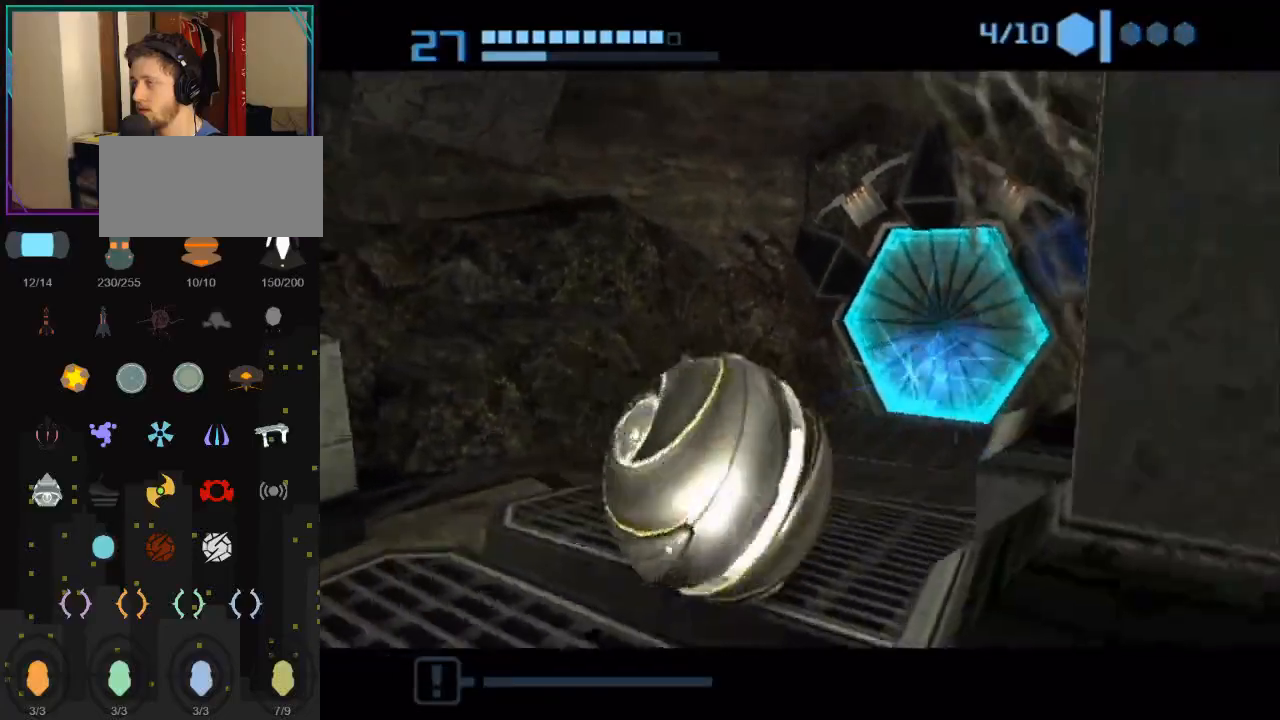
{"buttons": [], "left_stick": "left", "right_stick": "center", "events": [[150, "left_stick", "up"], [300, "left_stick", "up-left"], [467, "left_stick", "left"]]}
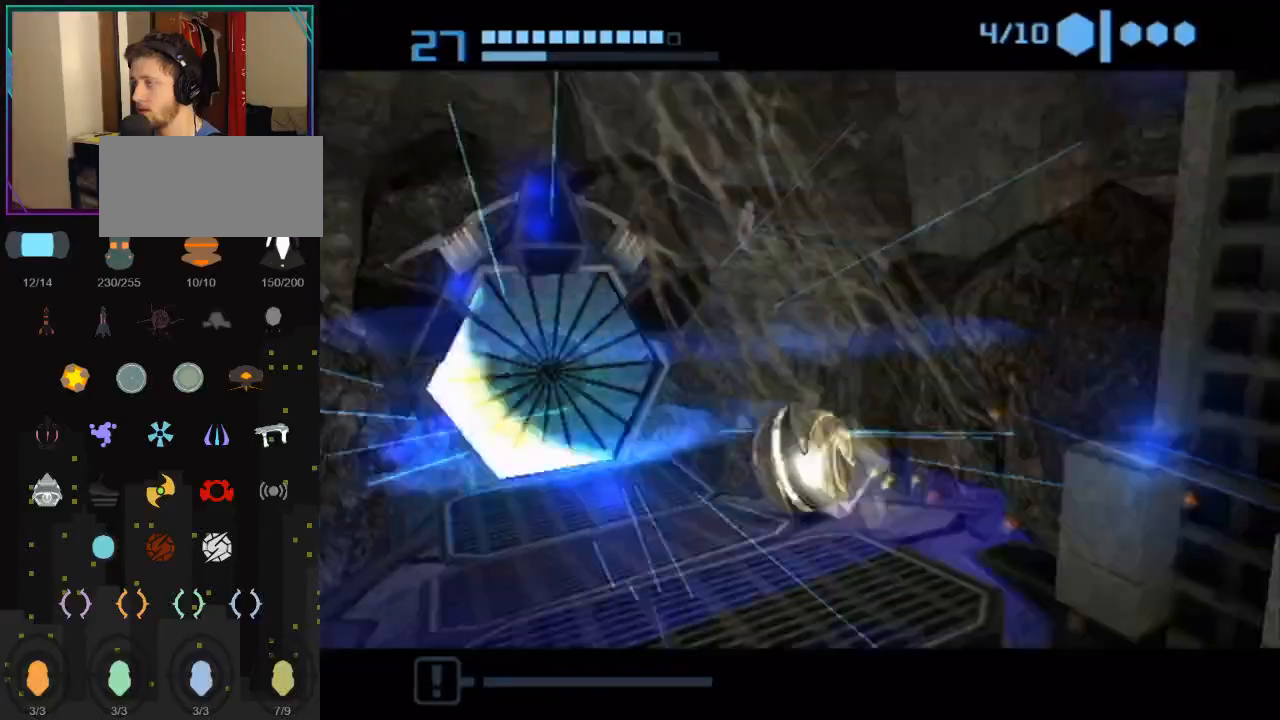
{"buttons": [], "left_stick": "up", "right_stick": "center", "events": [[283, "left_stick", "up-right"], [467, "left_stick", "up"]]}
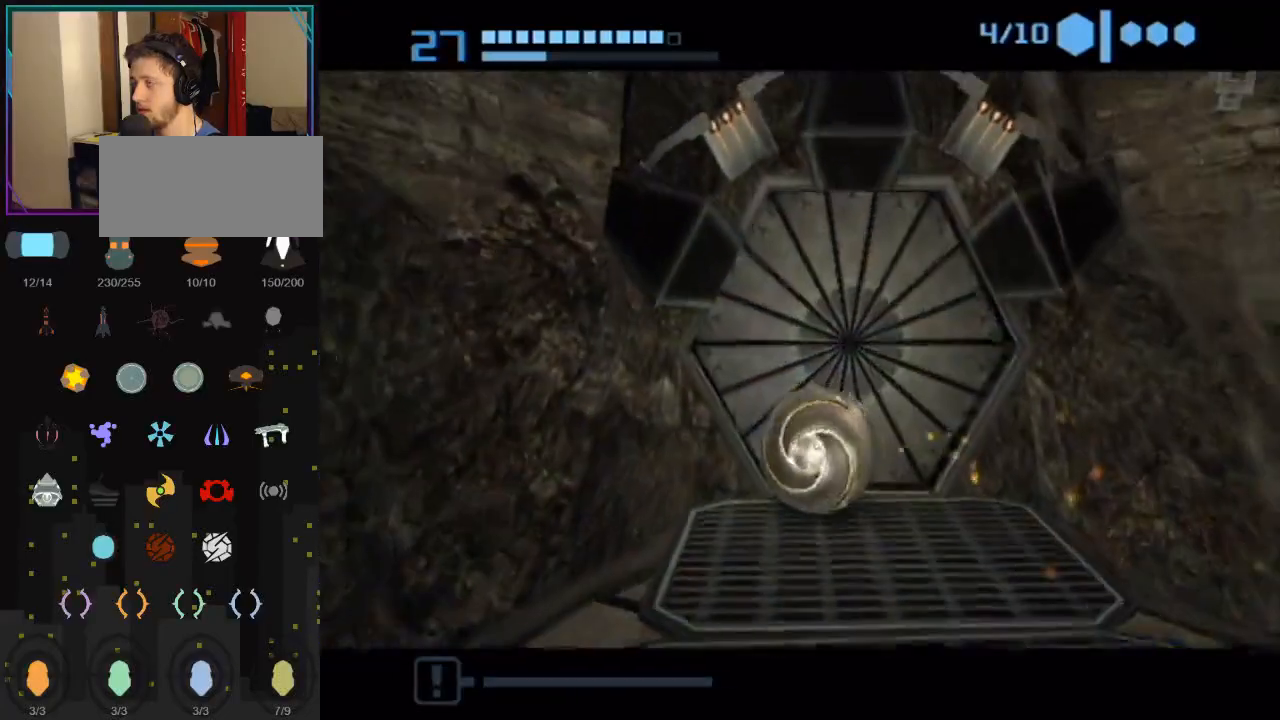
{"buttons": [], "left_stick": "up-right", "right_stick": "center", "events": [[367, "left_stick", "up-right"]]}
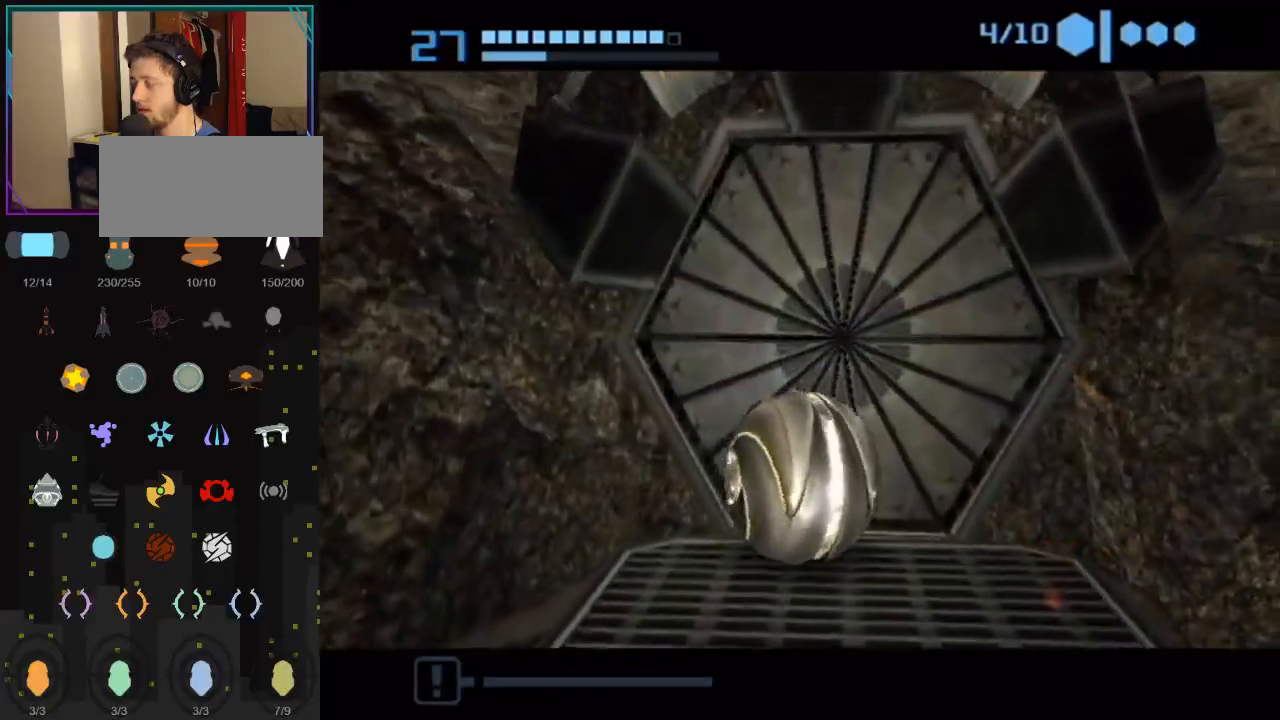
{"buttons": [], "left_stick": "up", "right_stick": "center", "events": [[33, "left_stick", "up"]]}
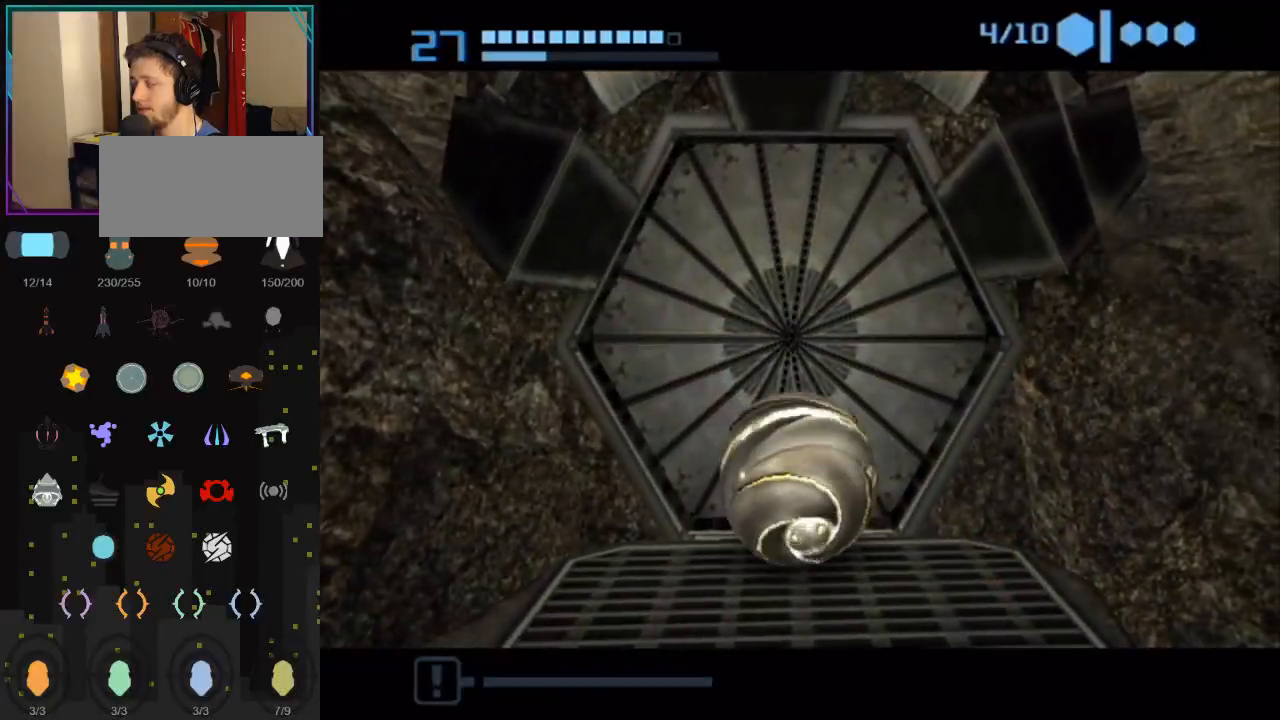
{"buttons": [], "left_stick": "up", "right_stick": "center", "events": []}
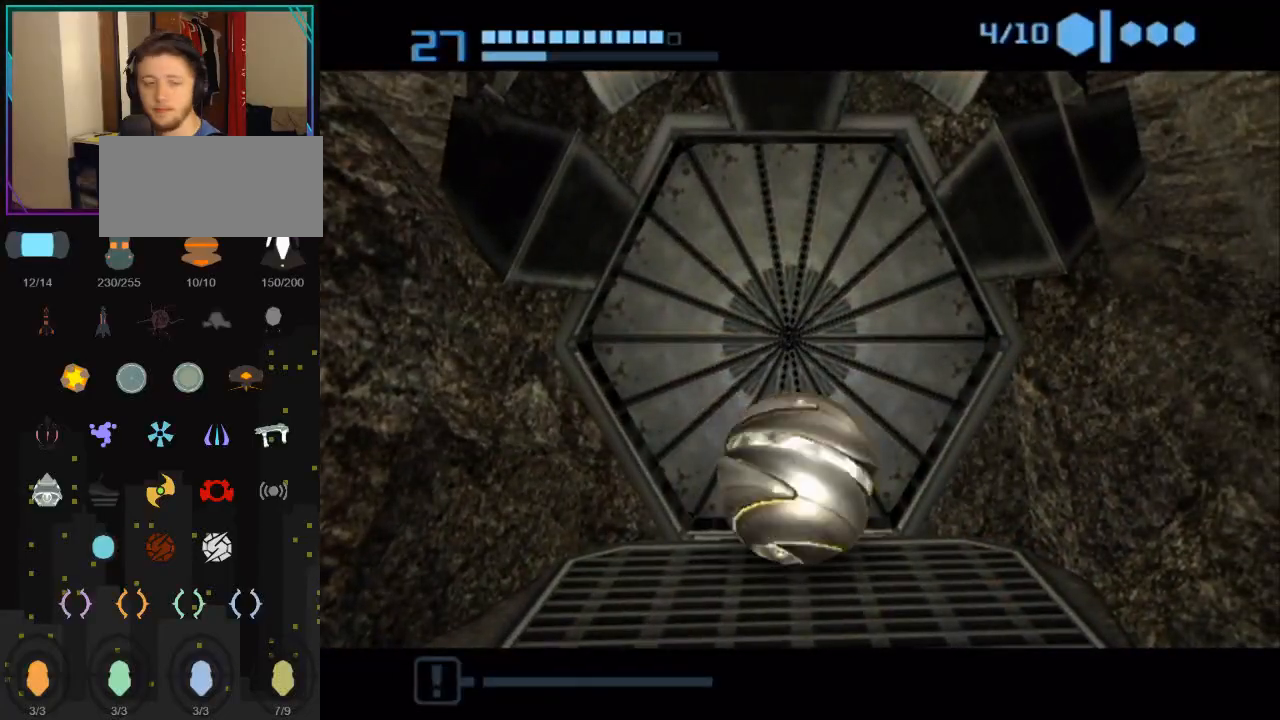
{"buttons": [], "left_stick": "up", "right_stick": "center", "events": []}
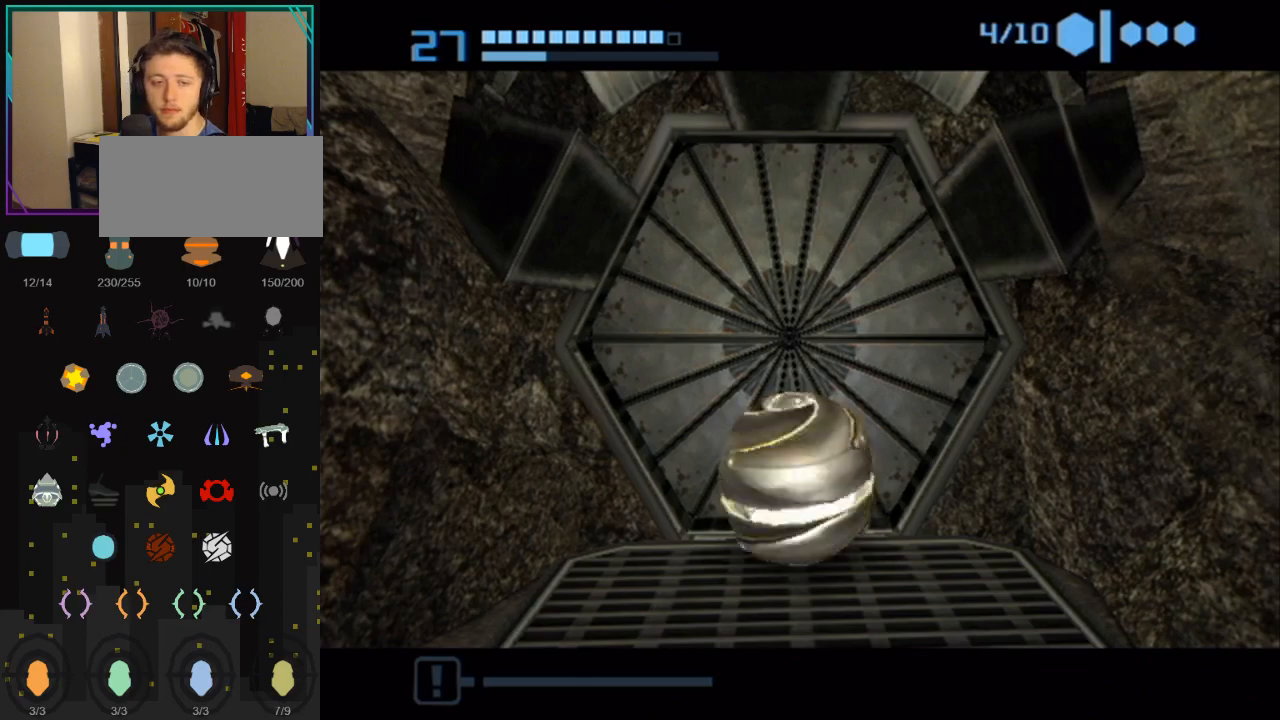
{"buttons": [], "left_stick": "up", "right_stick": "center", "events": []}
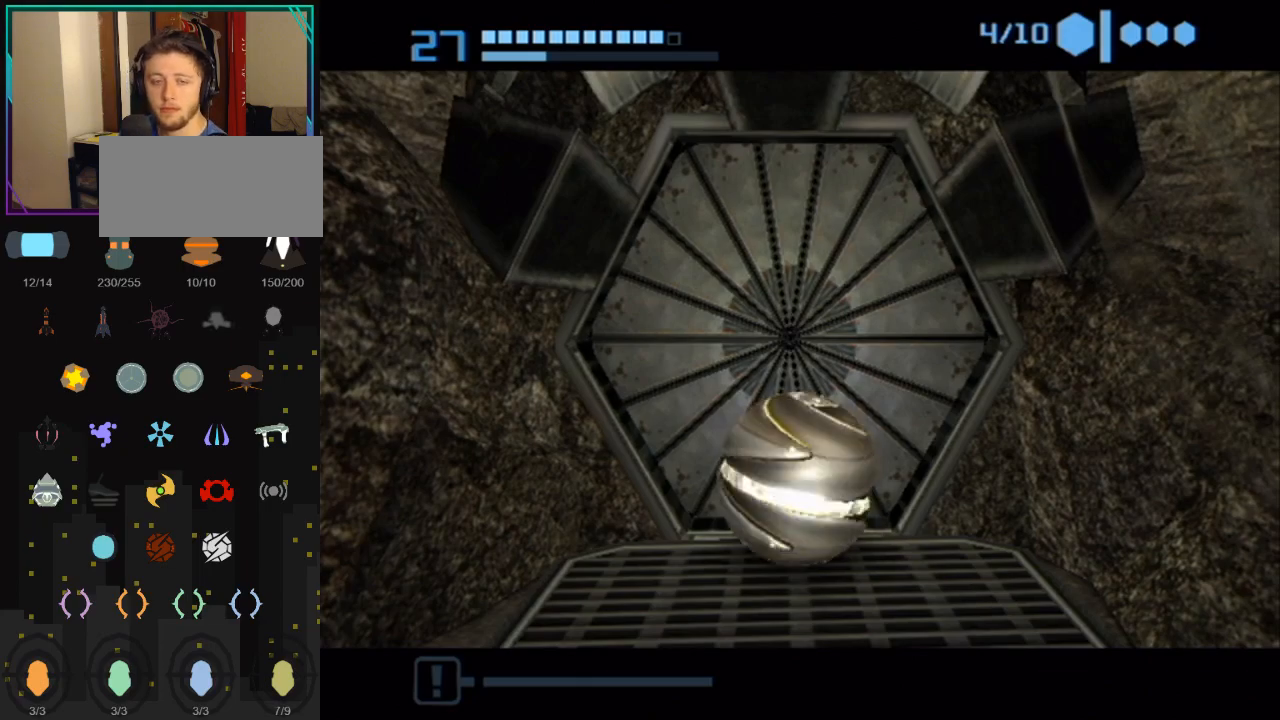
{"buttons": [], "left_stick": "up", "right_stick": "center", "events": []}
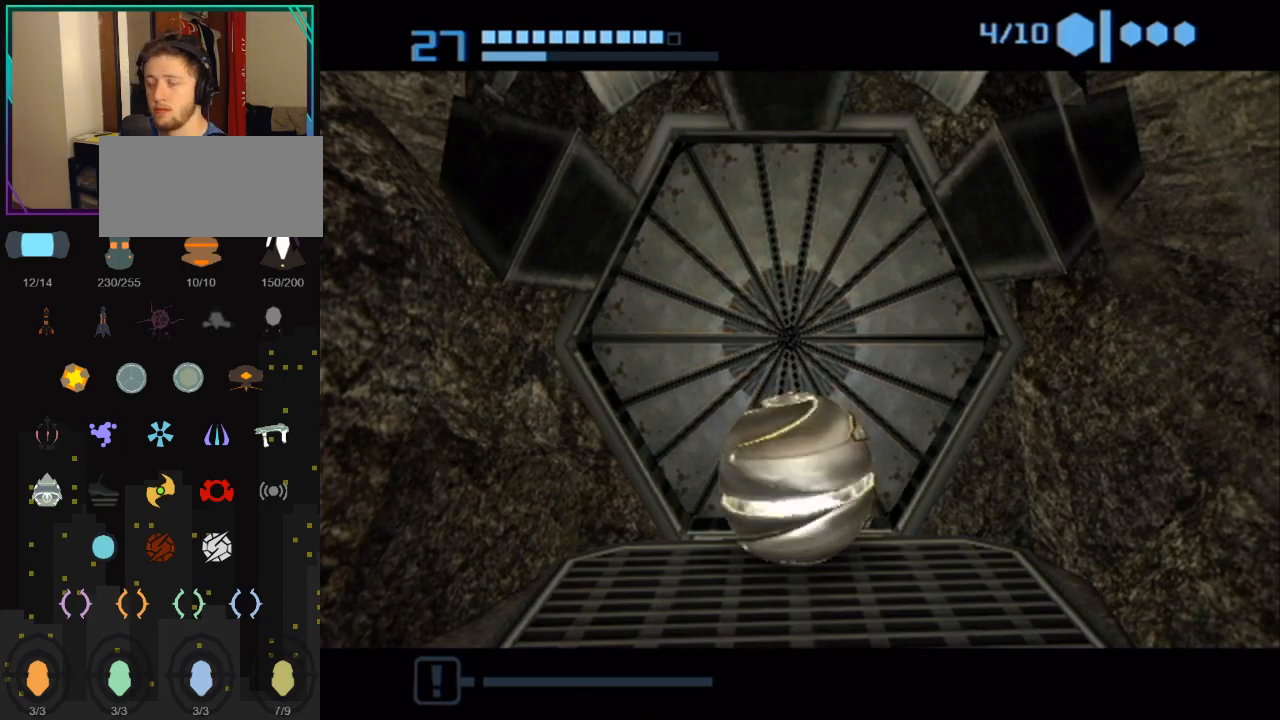
{"buttons": [], "left_stick": "center", "right_stick": "center", "events": [[500, "left_stick", "center"]]}
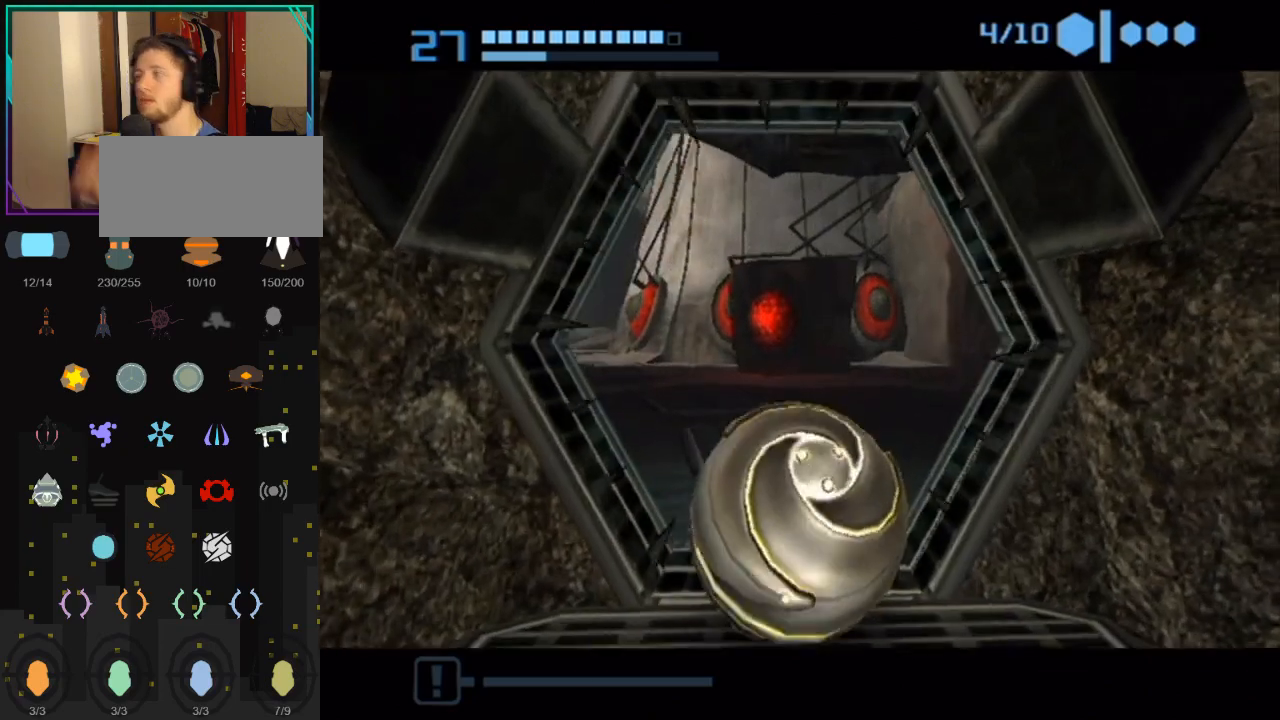
{"buttons": [], "left_stick": "up", "right_stick": "center", "events": [[367, "left_stick", "up"]]}
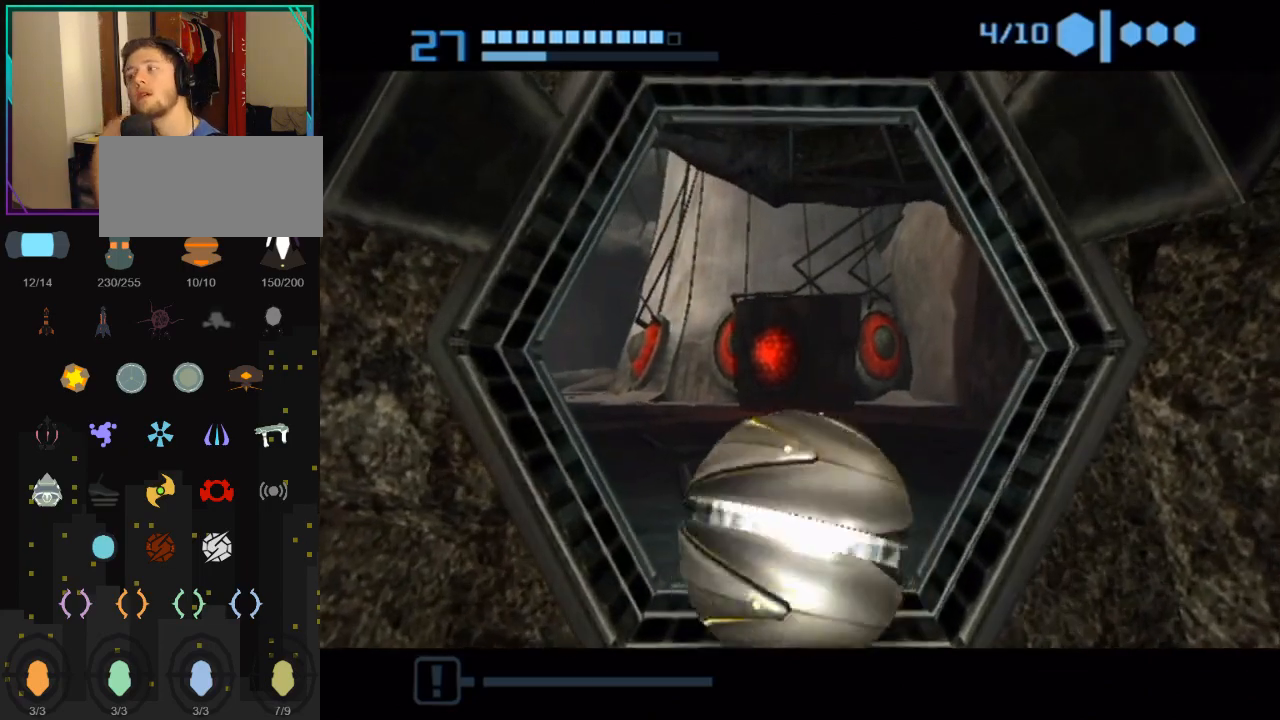
{"buttons": [], "left_stick": "up", "right_stick": "center", "events": []}
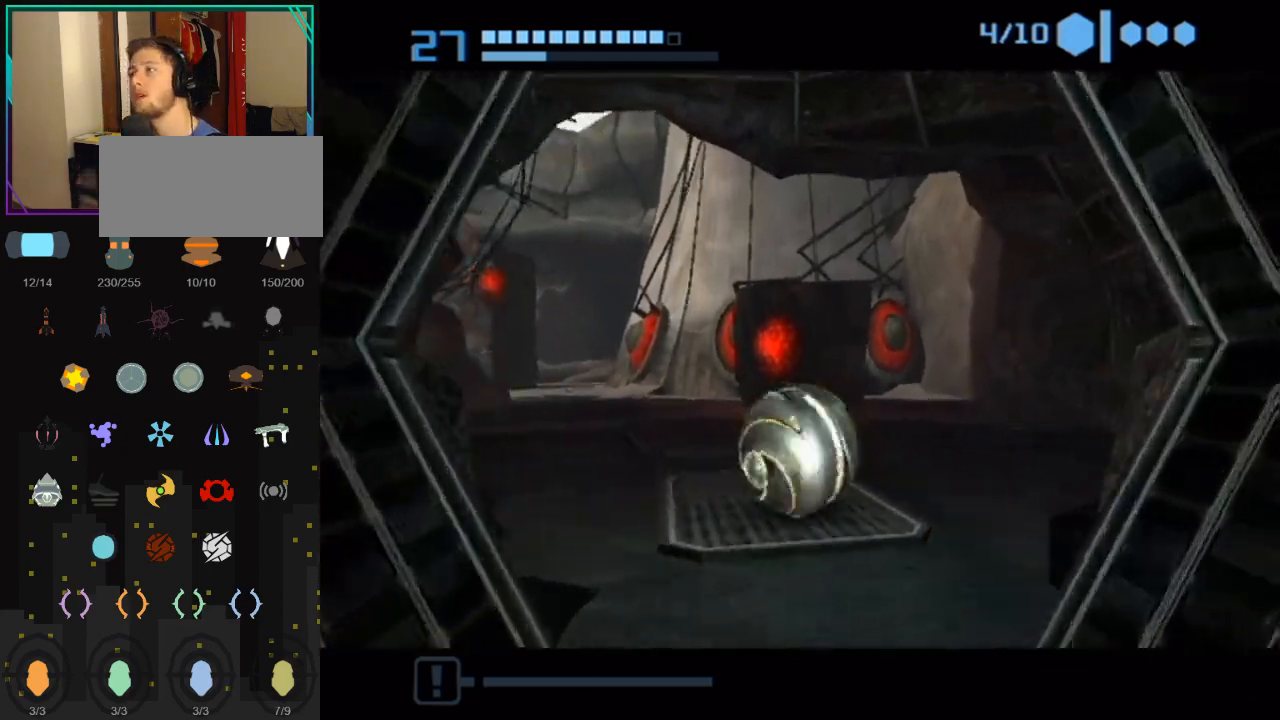
{"buttons": [], "left_stick": "up-left", "right_stick": "center", "events": [[217, "left_stick", "up-left"]]}
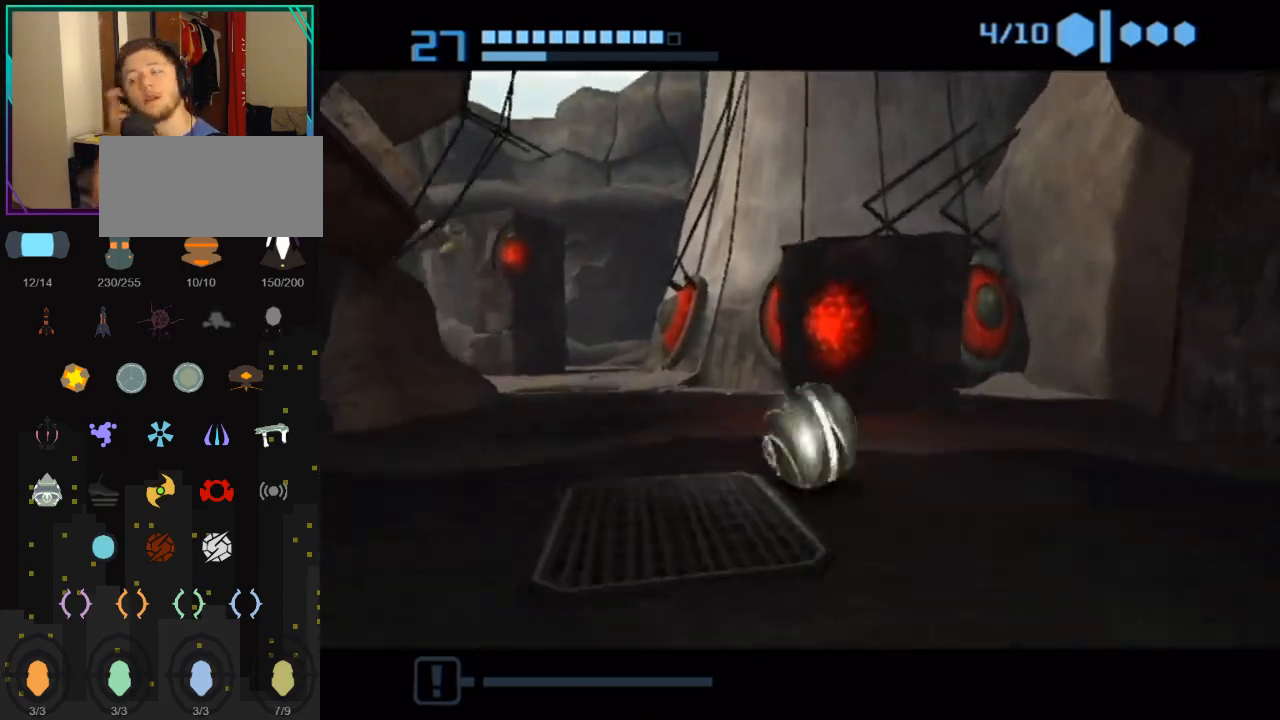
{"buttons": [], "left_stick": "up-left", "right_stick": "center", "events": []}
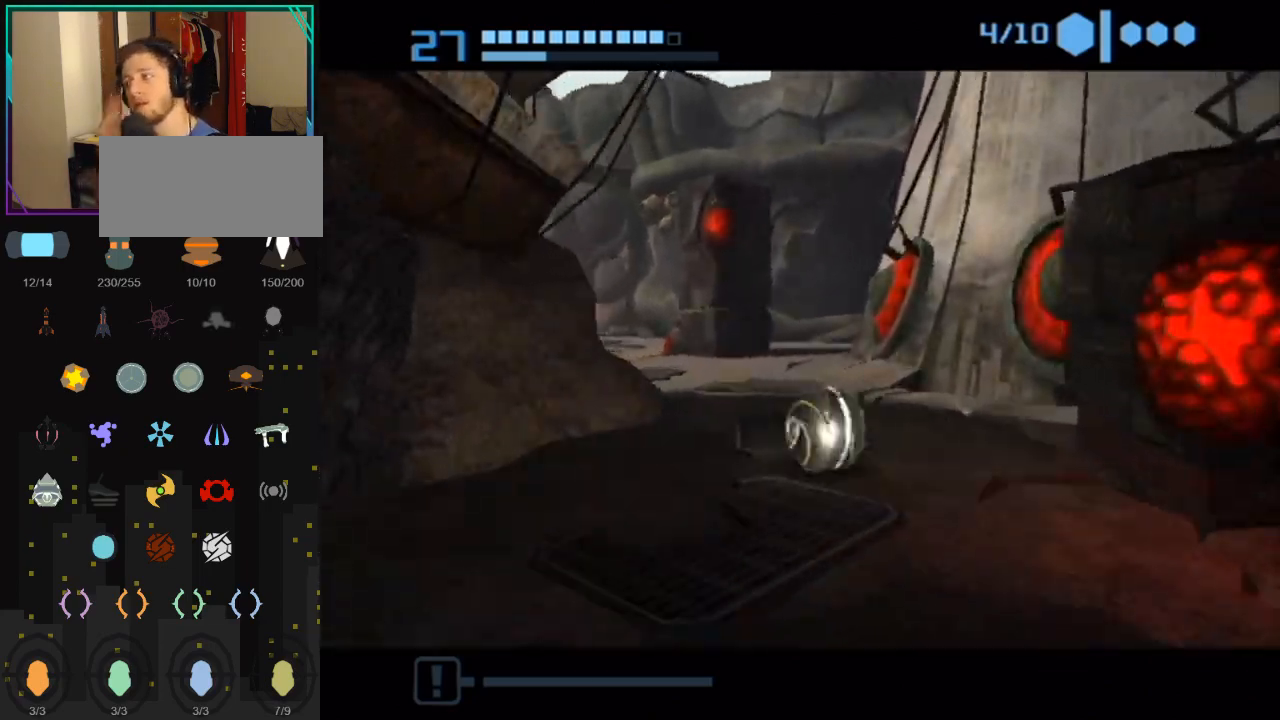
{"buttons": [], "left_stick": "up-left", "right_stick": "center", "events": []}
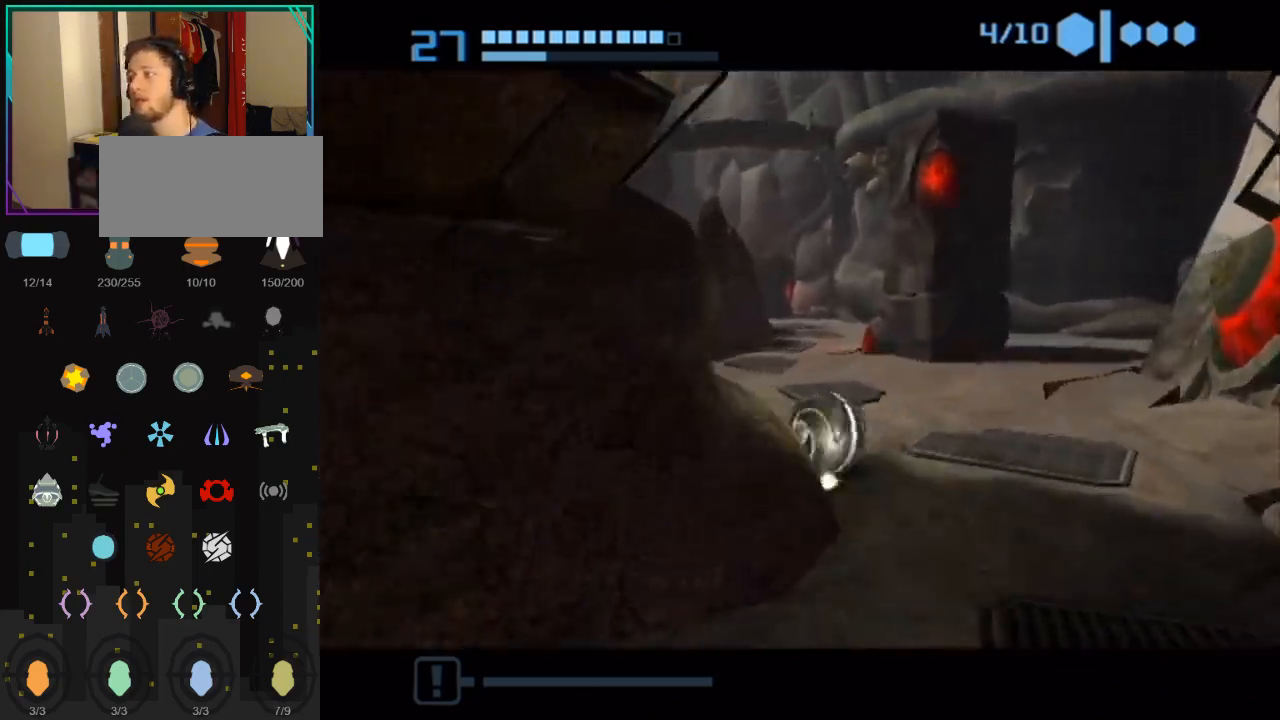
{"buttons": [], "left_stick": "left", "right_stick": "center", "events": [[500, "left_stick", "left"]]}
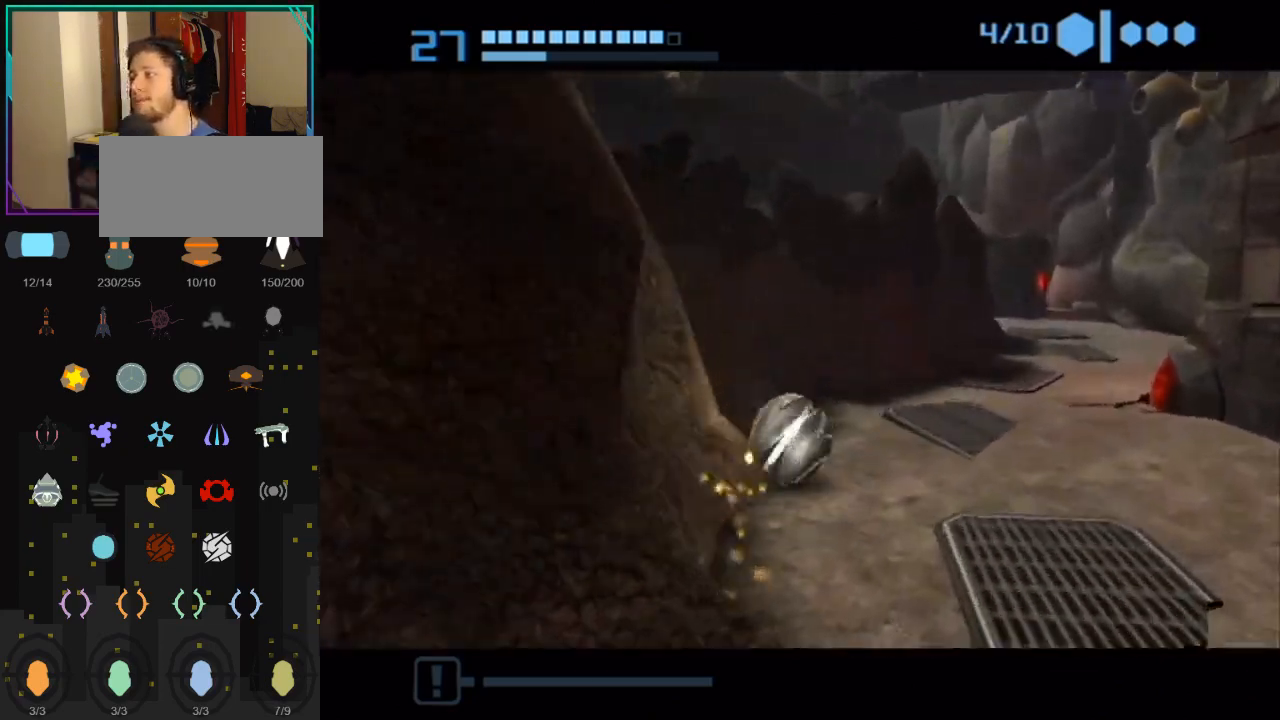
{"buttons": [], "left_stick": "down", "right_stick": "center", "events": [[33, "A", "down"], [33, "left_stick", "down"], [83, "left_stick", "down-left"], [183, "A", "up"], [283, "left_stick", "center"], [500, "left_stick", "down"]]}